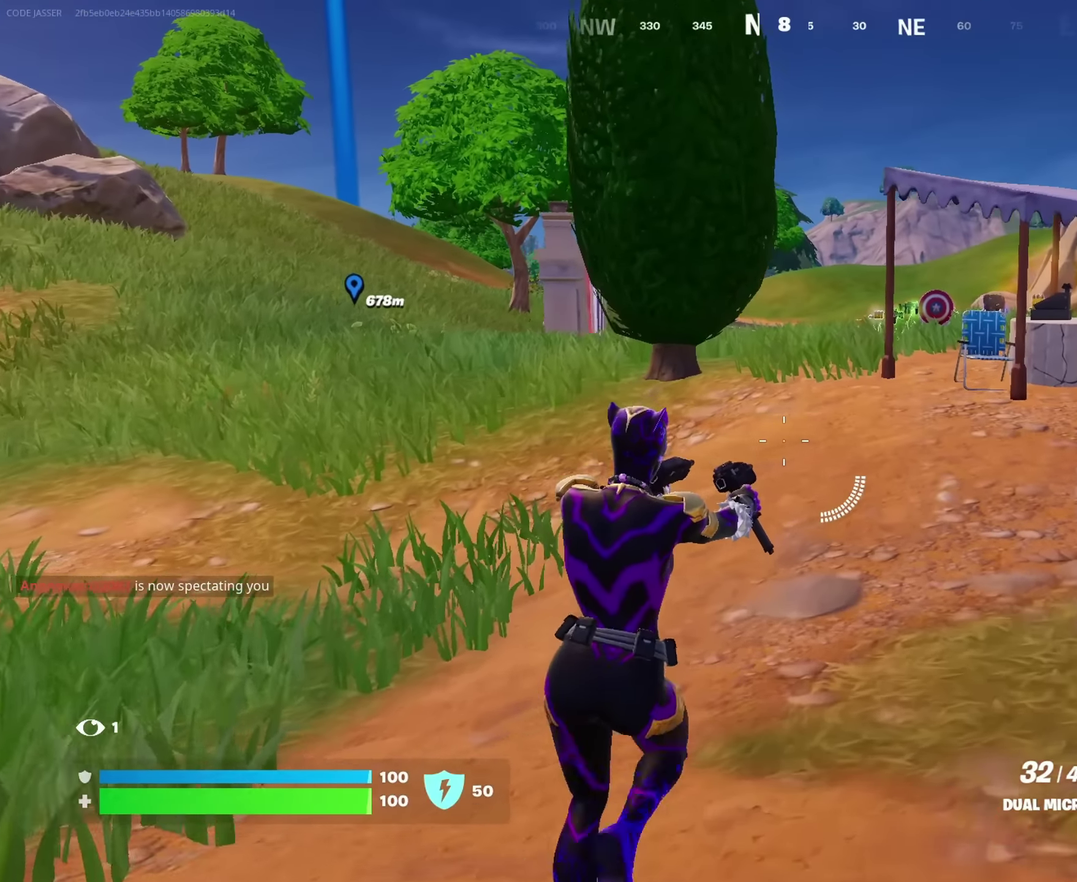
Gameplay with a controller (PlayStation layout); each line is a JSON object with the inputs held at the frame after it (dt_ms = milliseconds from this image to that frame). "events" lists button and stick changes between this image and that frame as [ms after this image, input, new state], when the widget could be followed in between. This document gives stick clicks only as held states, not as events.
{"dt_ms": 550, "buttons": ["CROSS"], "left_stick": "up-left", "right_stick": "center"}
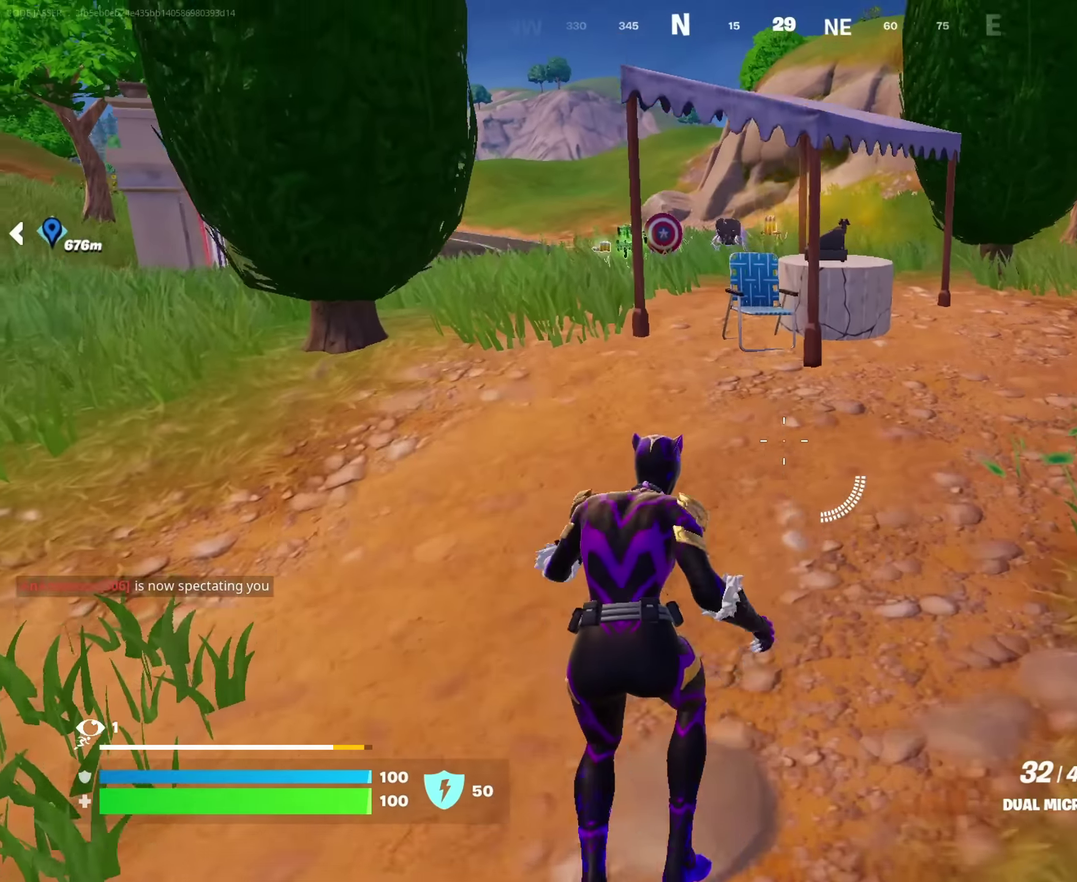
{"dt_ms": 350, "buttons": [], "left_stick": "up", "right_stick": "center", "events": [[17, "CROSS", "up"], [300, "left_stick", "up"]]}
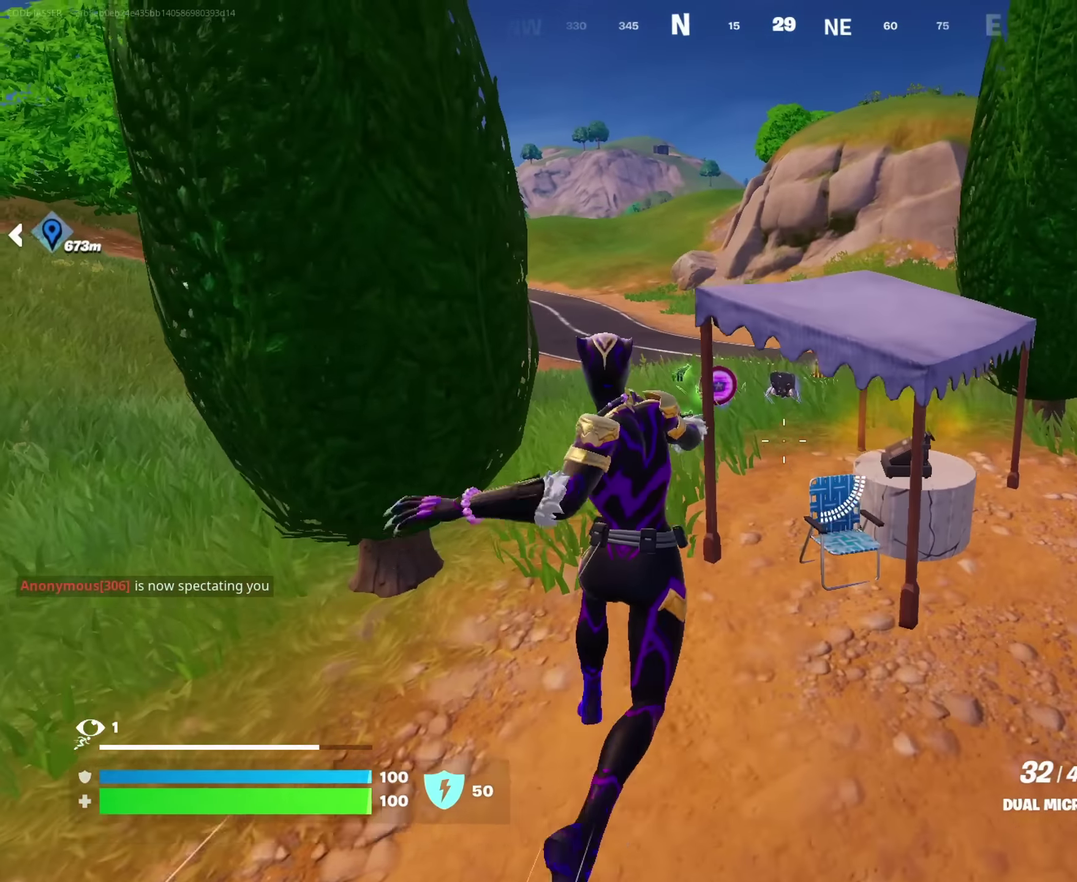
{"dt_ms": 650, "buttons": [], "left_stick": "up", "right_stick": "center", "events": [[150, "TRIANGLE", "down"], [200, "TRIANGLE", "up"], [467, "left_stick", "up-left"], [650, "left_stick", "up"]]}
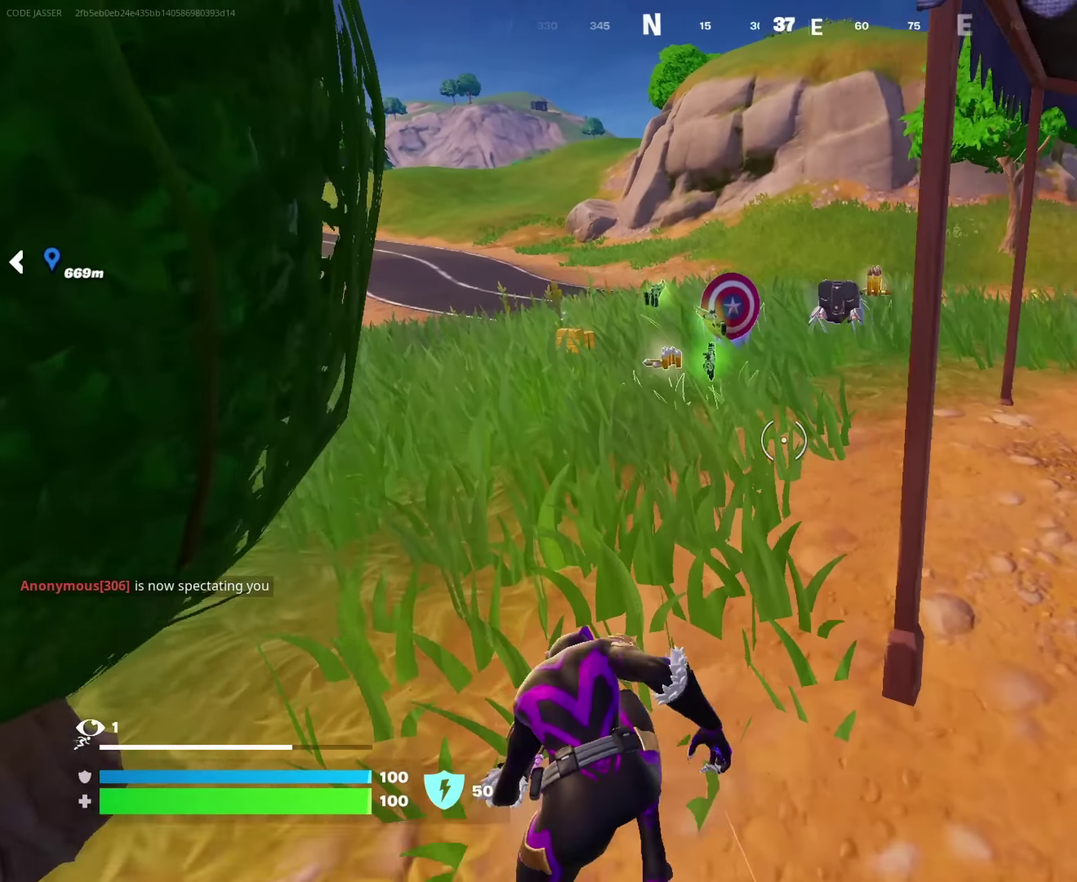
{"dt_ms": 350, "buttons": [], "left_stick": "up-left", "right_stick": "center", "events": [[300, "left_stick", "up-left"]]}
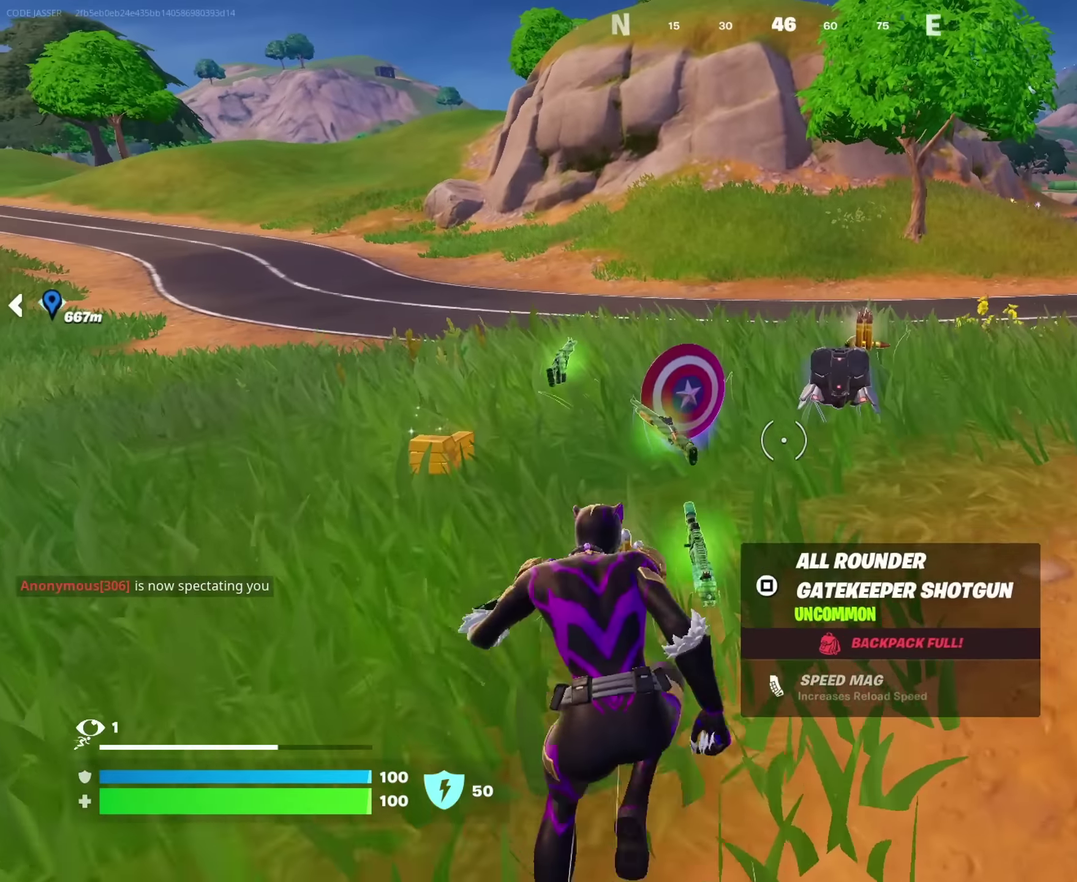
{"dt_ms": 650, "buttons": [], "left_stick": "up-right", "right_stick": "center", "events": [[167, "left_stick", "up"], [333, "left_stick", "up-right"]]}
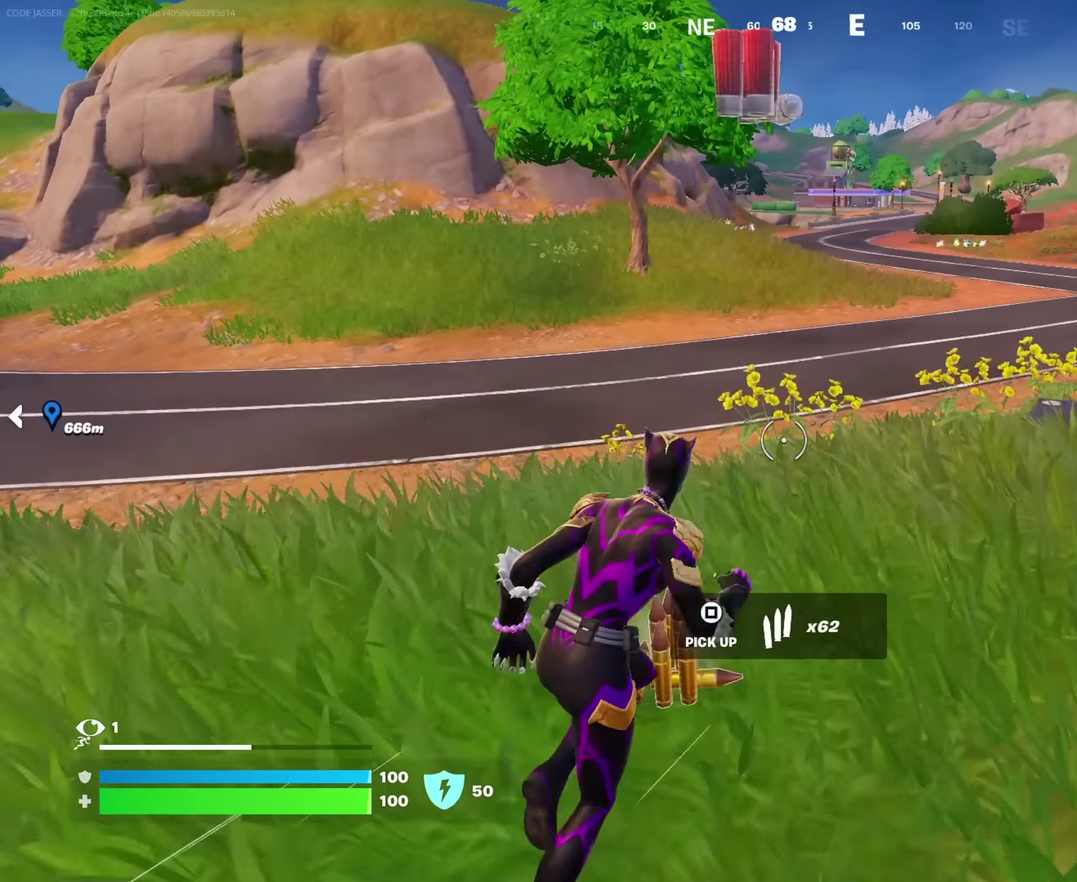
{"dt_ms": 350, "buttons": [], "left_stick": "up", "right_stick": "right", "events": [[317, "right_stick", "right"], [350, "left_stick", "up"]]}
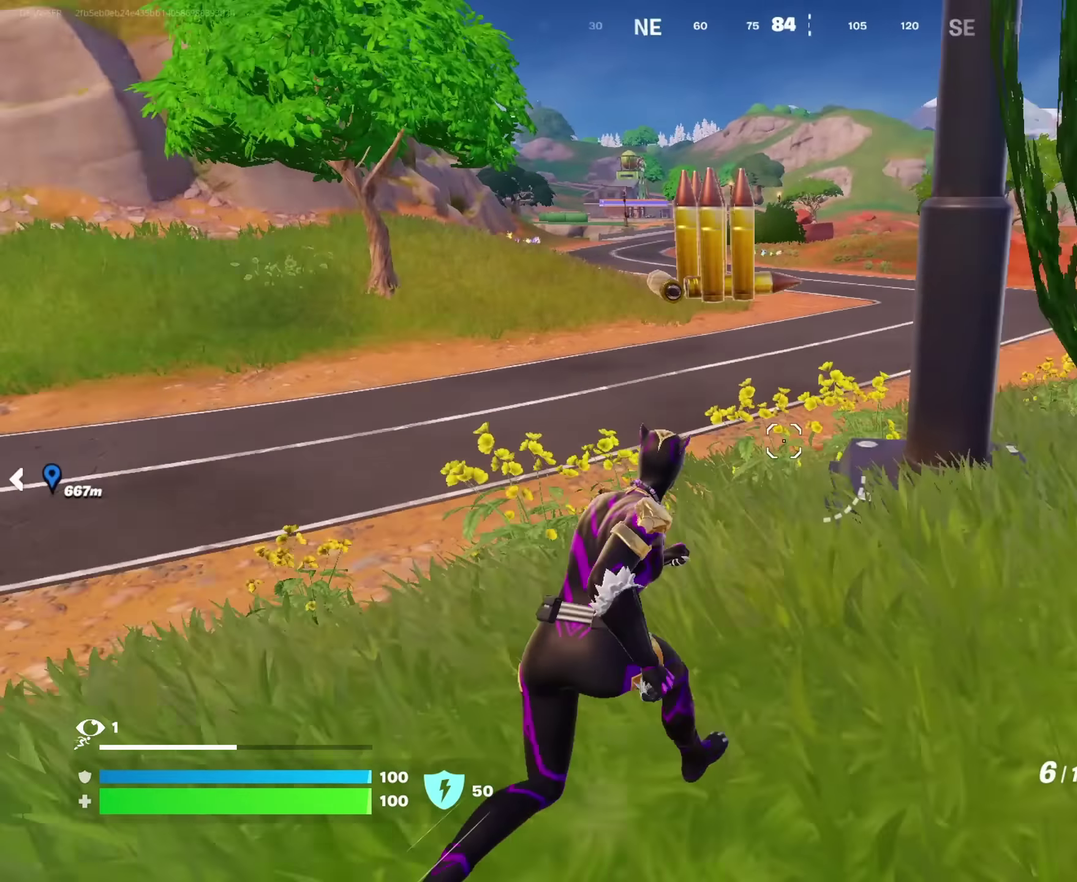
{"dt_ms": 900, "buttons": [], "left_stick": "up-left", "right_stick": "center", "events": [[100, "left_stick", "up-left"], [233, "right_stick", "center"], [483, "right_stick", "right"], [533, "left_stick", "up"], [567, "right_stick", "center"], [783, "left_stick", "up-left"]]}
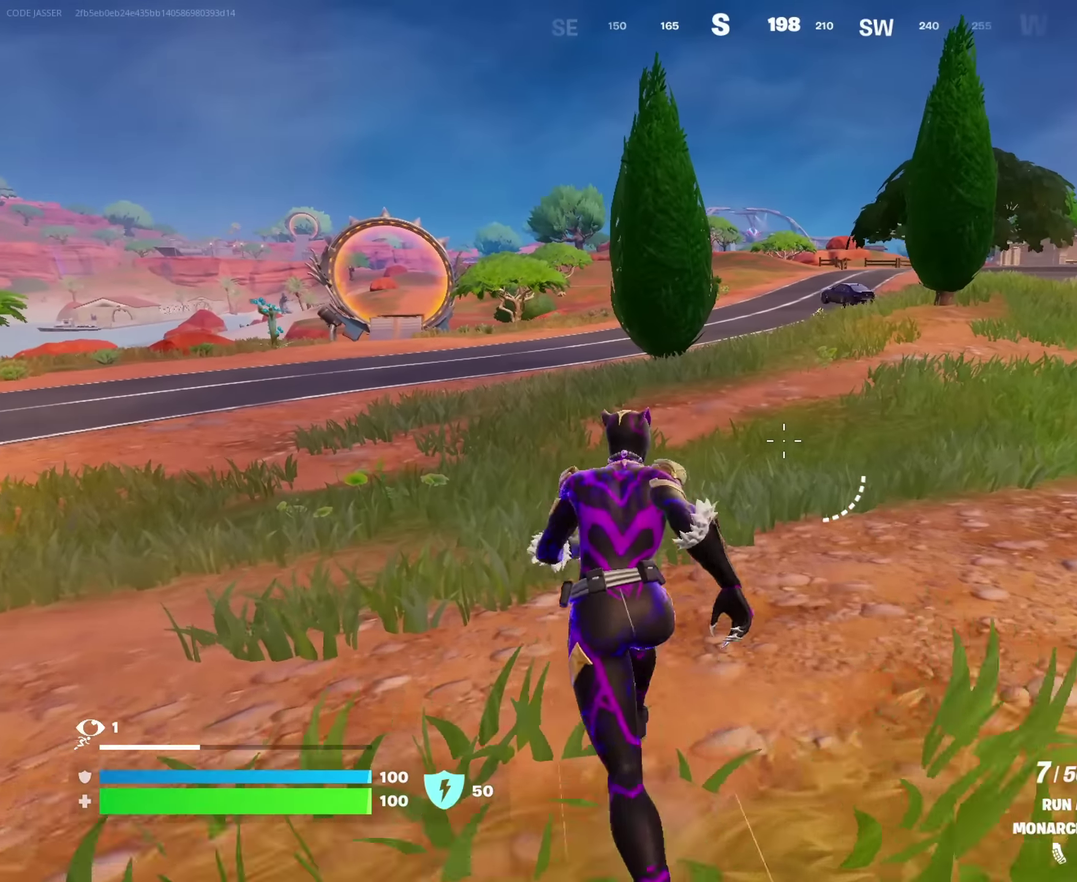
{"dt_ms": 250, "buttons": [], "left_stick": "up-left", "right_stick": "center", "events": []}
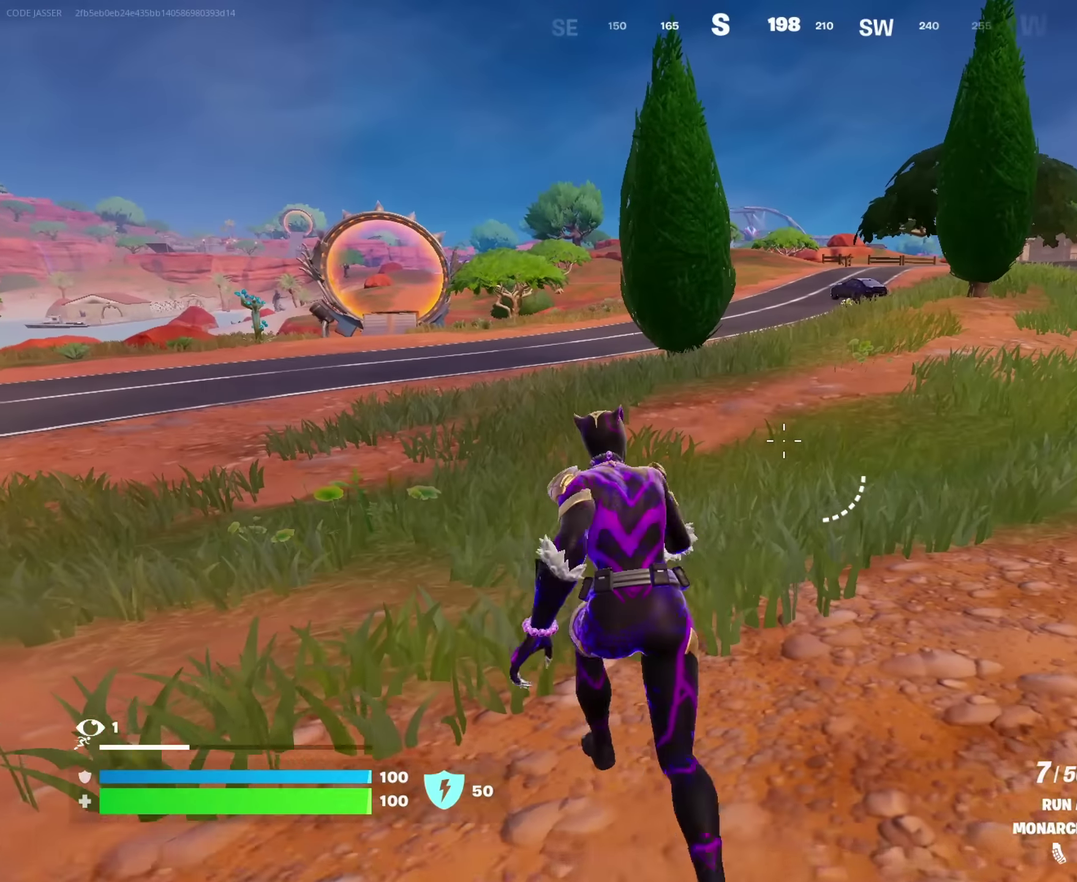
{"dt_ms": 750, "buttons": ["L2"], "left_stick": "up-left", "right_stick": "up-left", "events": [[50, "left_stick", "up"], [117, "left_stick", "up-right"], [217, "right_stick", "up-right"], [283, "right_stick", "center"], [333, "L2", "down"], [417, "left_stick", "up"], [500, "left_stick", "up-left"], [733, "right_stick", "up-left"]]}